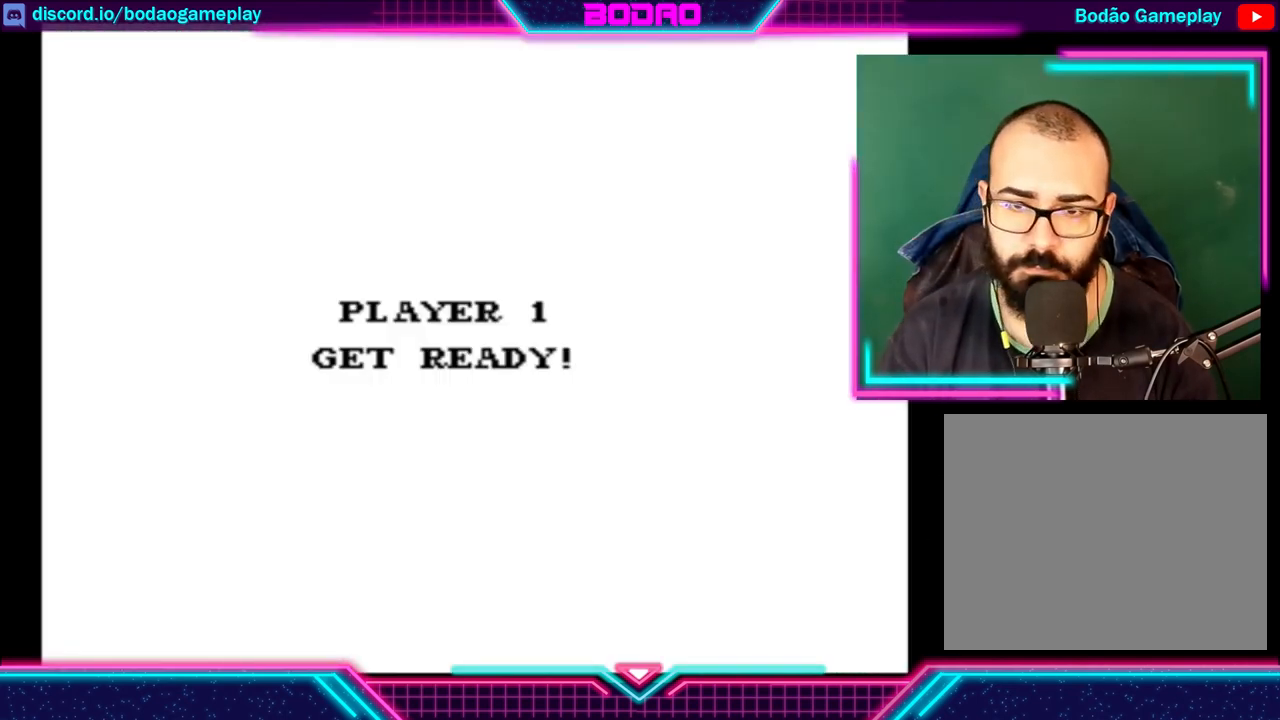
Gameplay with a controller (Xbox layout); each line is a JSON object with the inputs held at the frame after it. "events" lists button and stick changes between this image and that frame as [ms after this image, input, new state], when the widget could be followed in between. Not read: L3 R3 right_stick.
{"buttons": ["START"], "left_stick": "center", "events": [[440, "START", "down"]]}
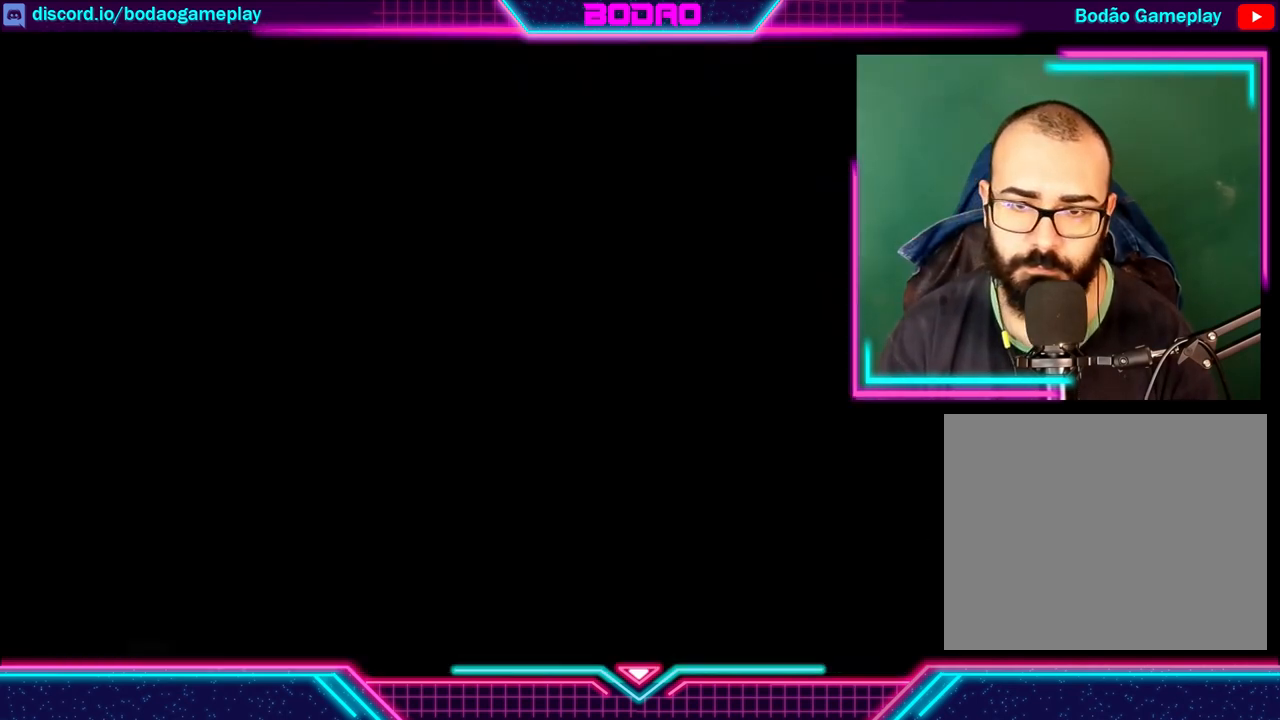
{"buttons": [], "left_stick": "center", "events": [[120, "START", "up"]]}
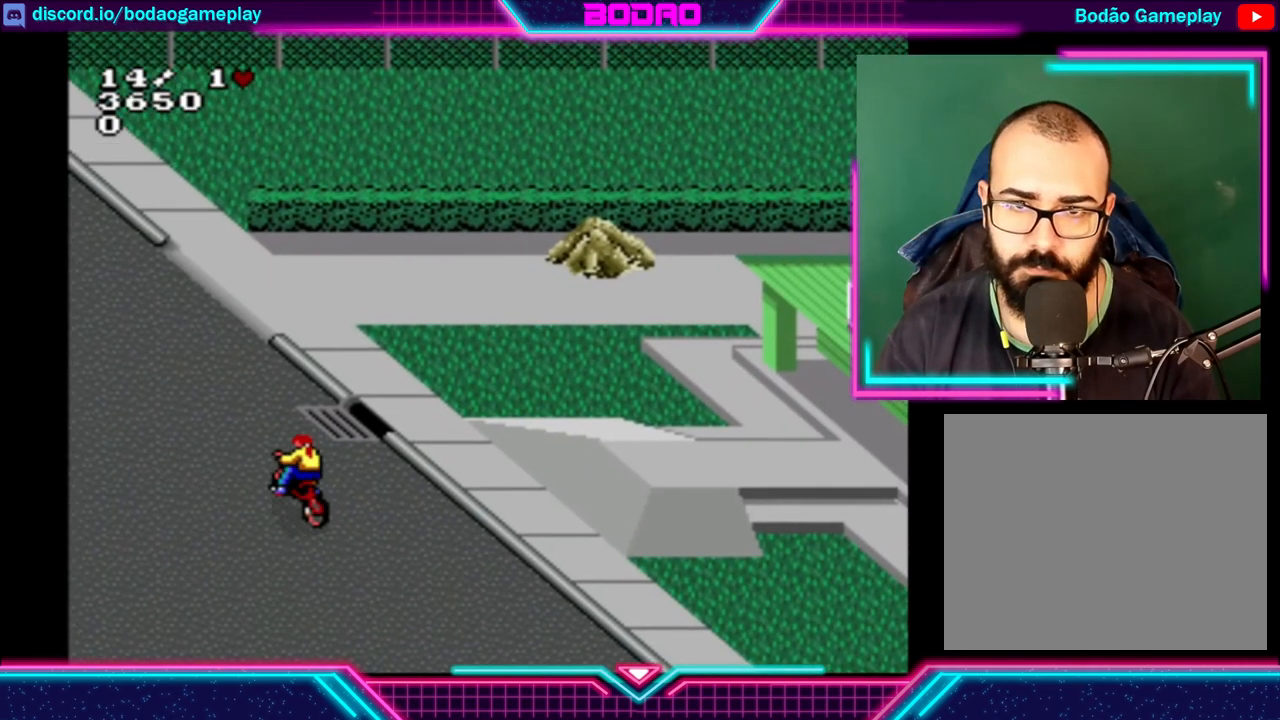
{"buttons": [], "left_stick": "up", "events": [[280, "left_stick", "up"]]}
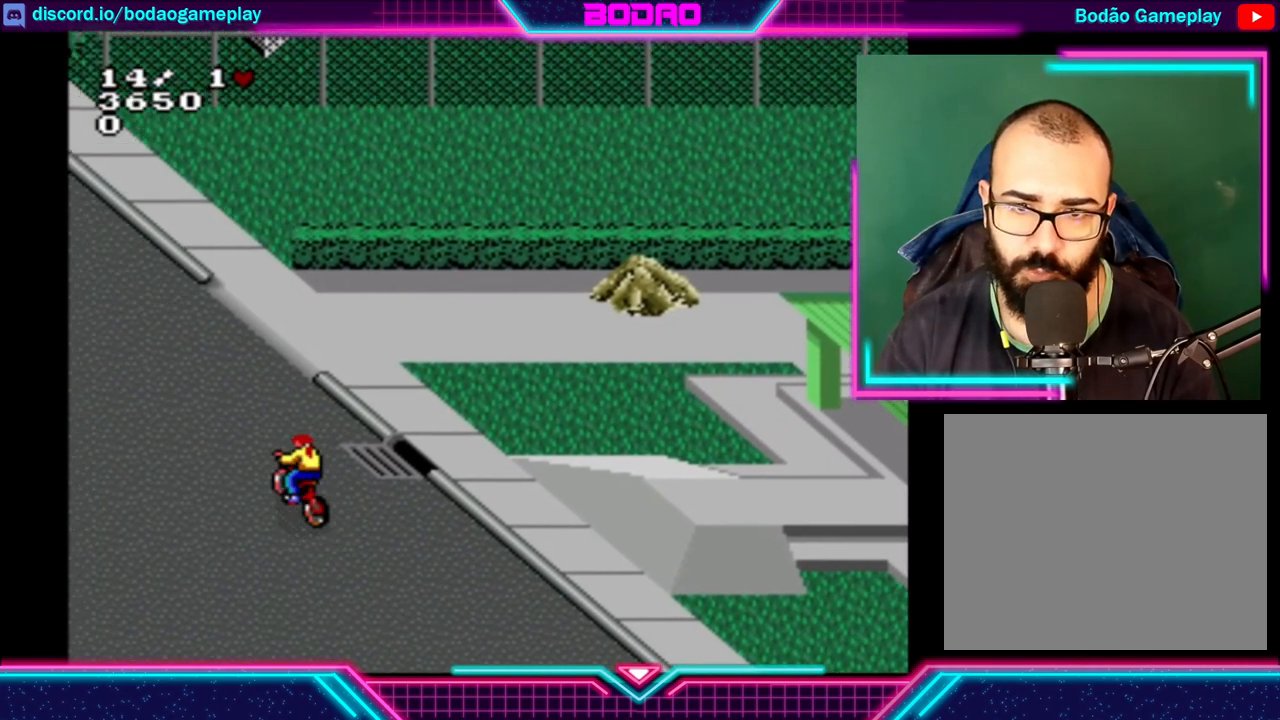
{"buttons": [], "left_stick": "up-right", "events": [[400, "left_stick", "up-right"]]}
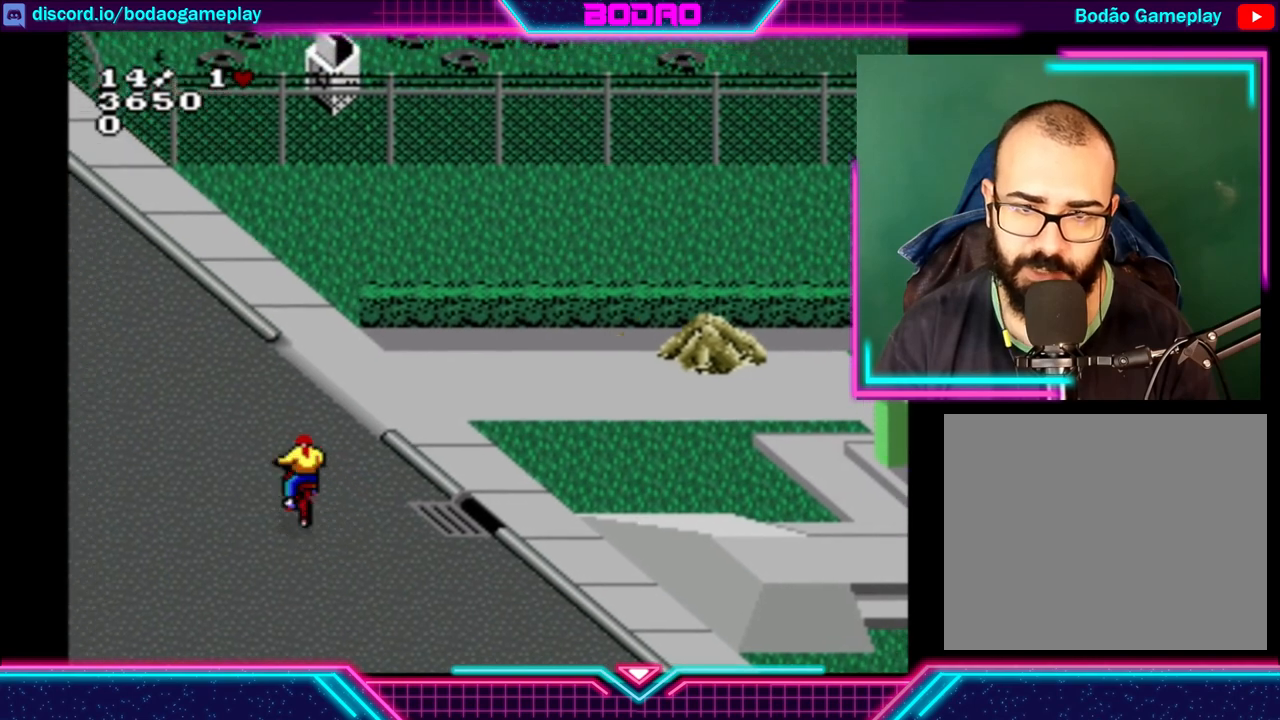
{"buttons": [], "left_stick": "up", "events": [[480, "left_stick", "up"]]}
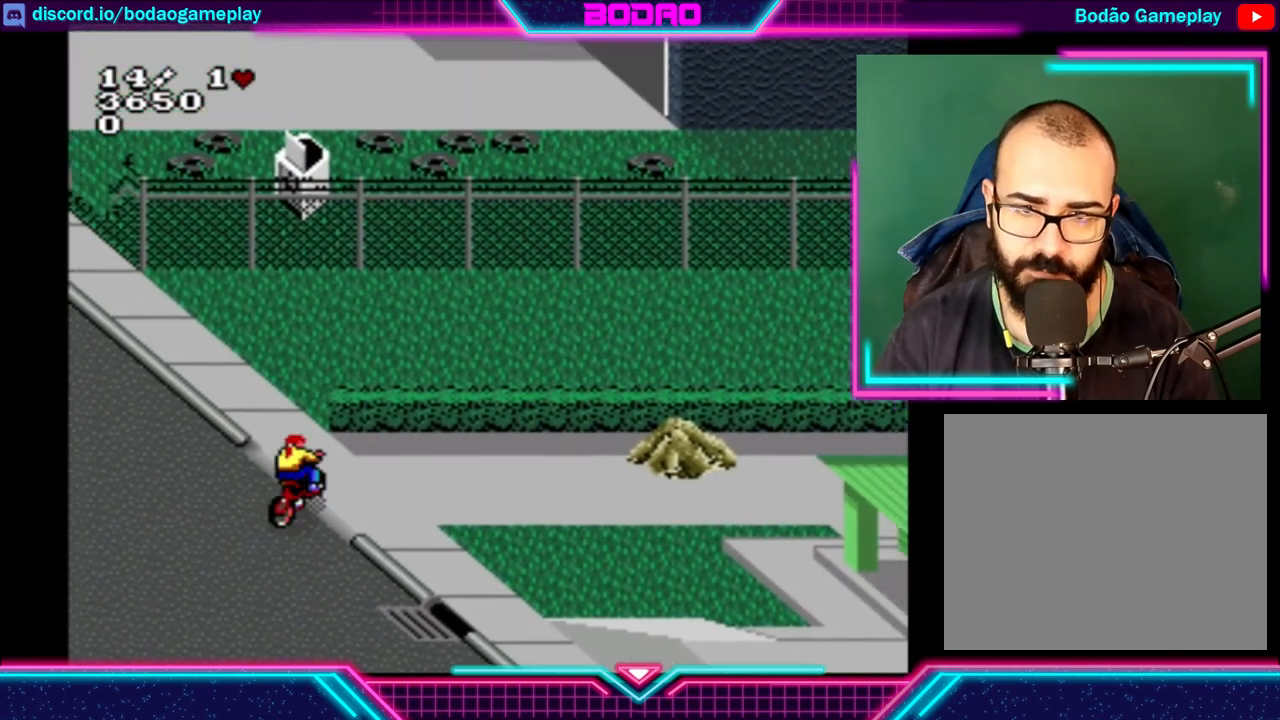
{"buttons": [], "left_stick": "up-left", "events": [[200, "left_stick", "up-left"]]}
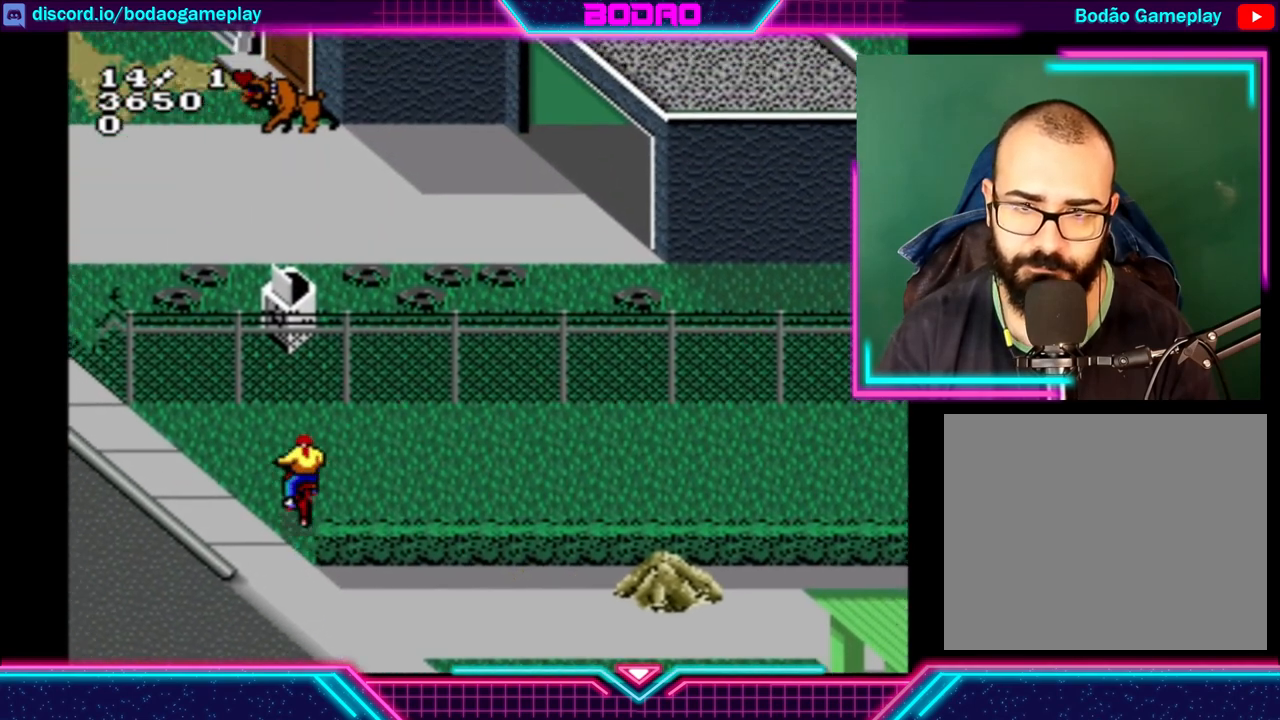
{"buttons": [], "left_stick": "left", "events": [[120, "left_stick", "left"], [280, "left_stick", "down-left"], [480, "left_stick", "left"]]}
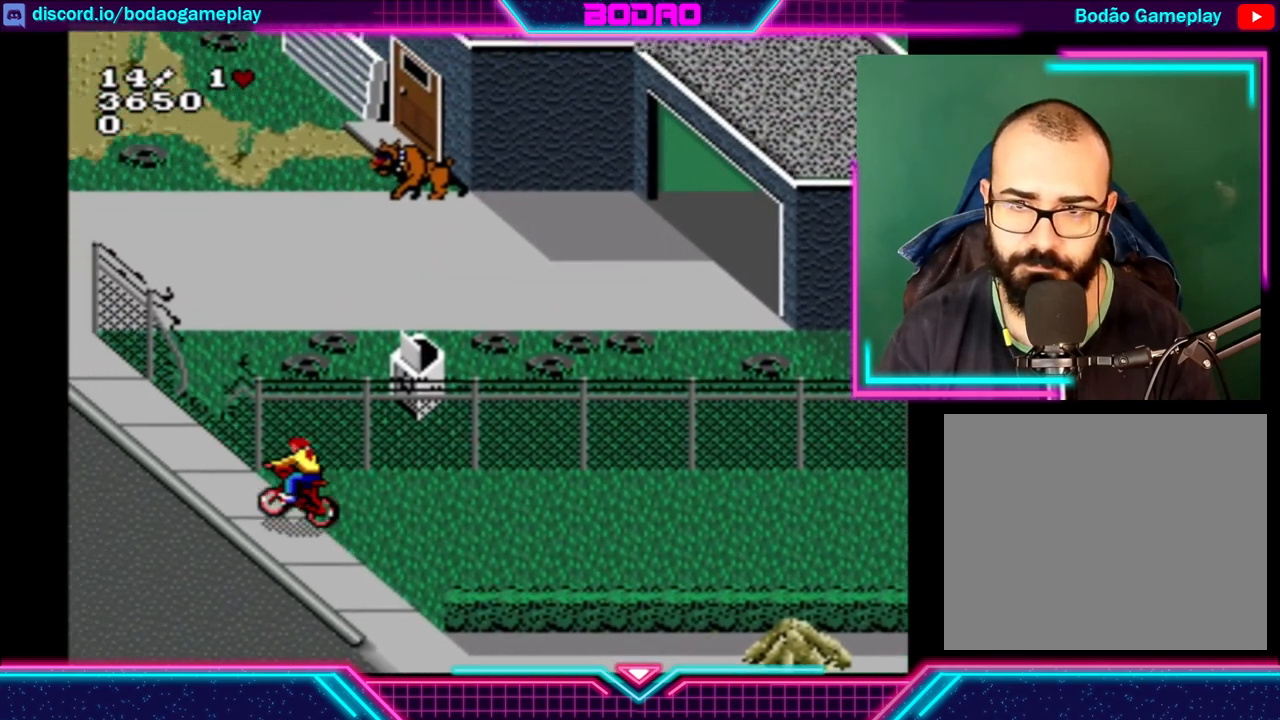
{"buttons": [], "left_stick": "up-left", "events": [[40, "left_stick", "up-left"]]}
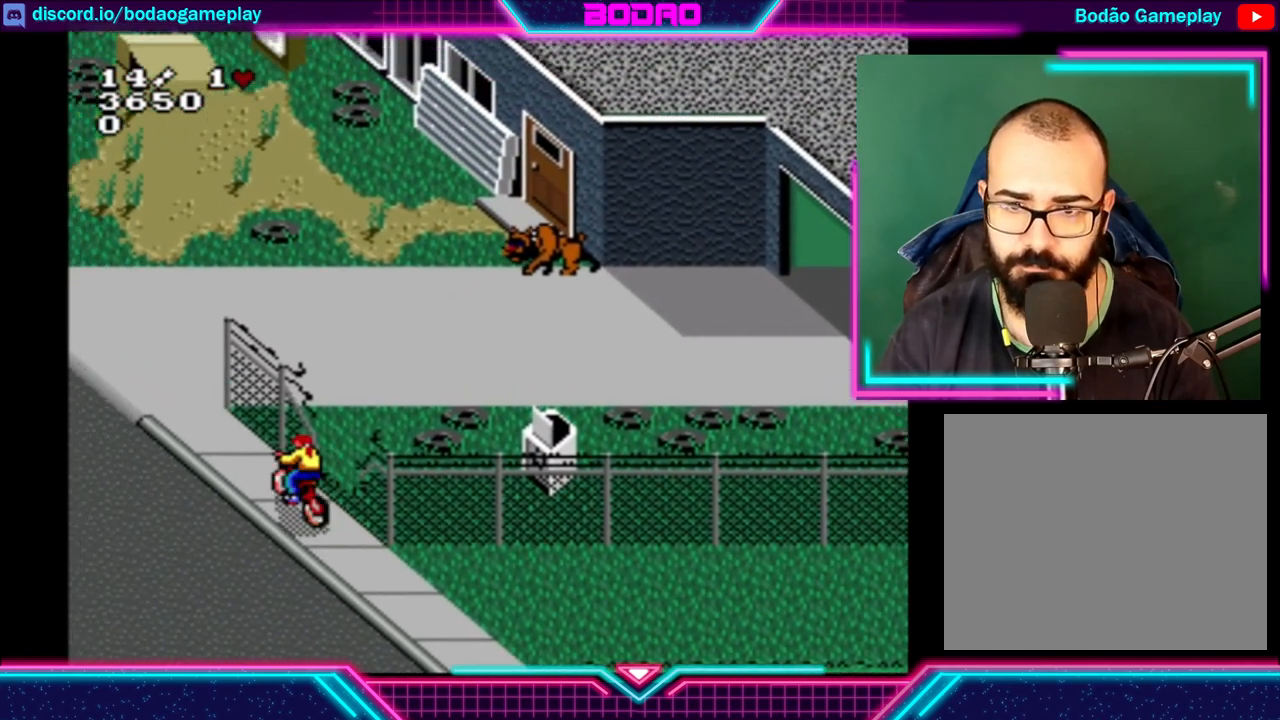
{"buttons": [], "left_stick": "up-right", "events": [[480, "left_stick", "up-right"]]}
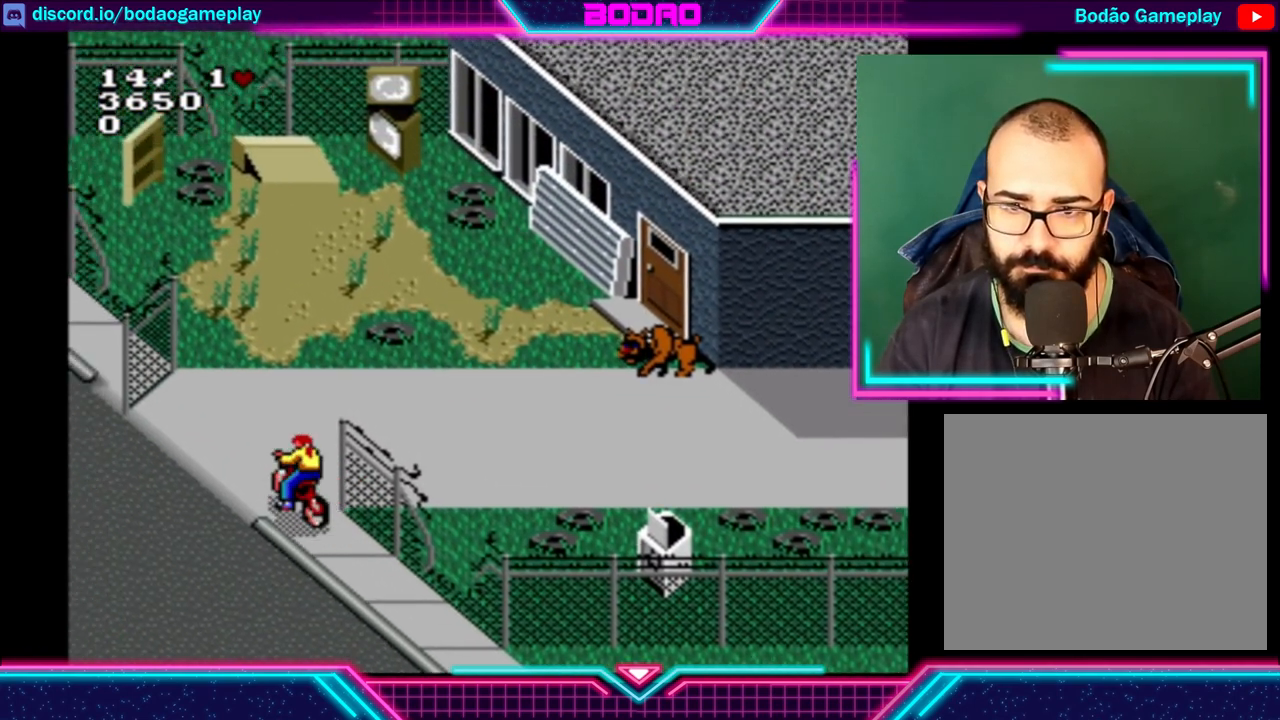
{"buttons": [], "left_stick": "up-right", "events": []}
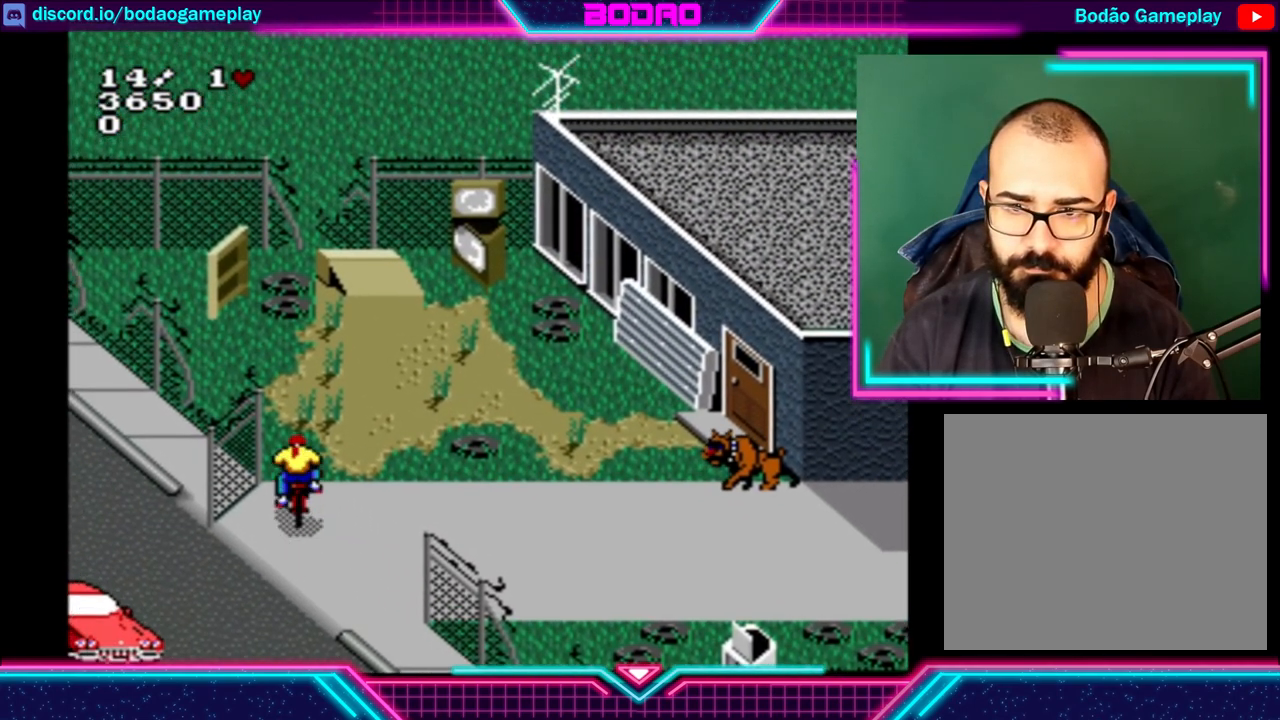
{"buttons": [], "left_stick": "up-right", "events": []}
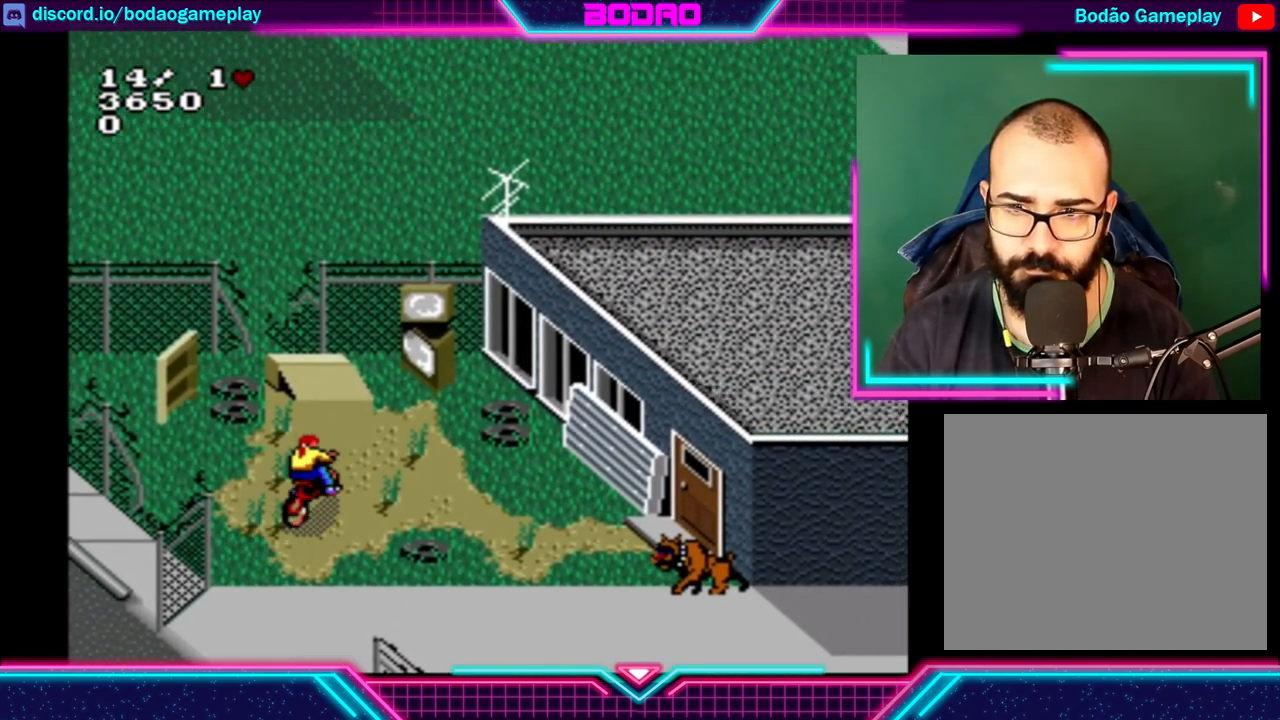
{"buttons": [], "left_stick": "up-left", "events": [[40, "left_stick", "up"], [400, "left_stick", "up-left"]]}
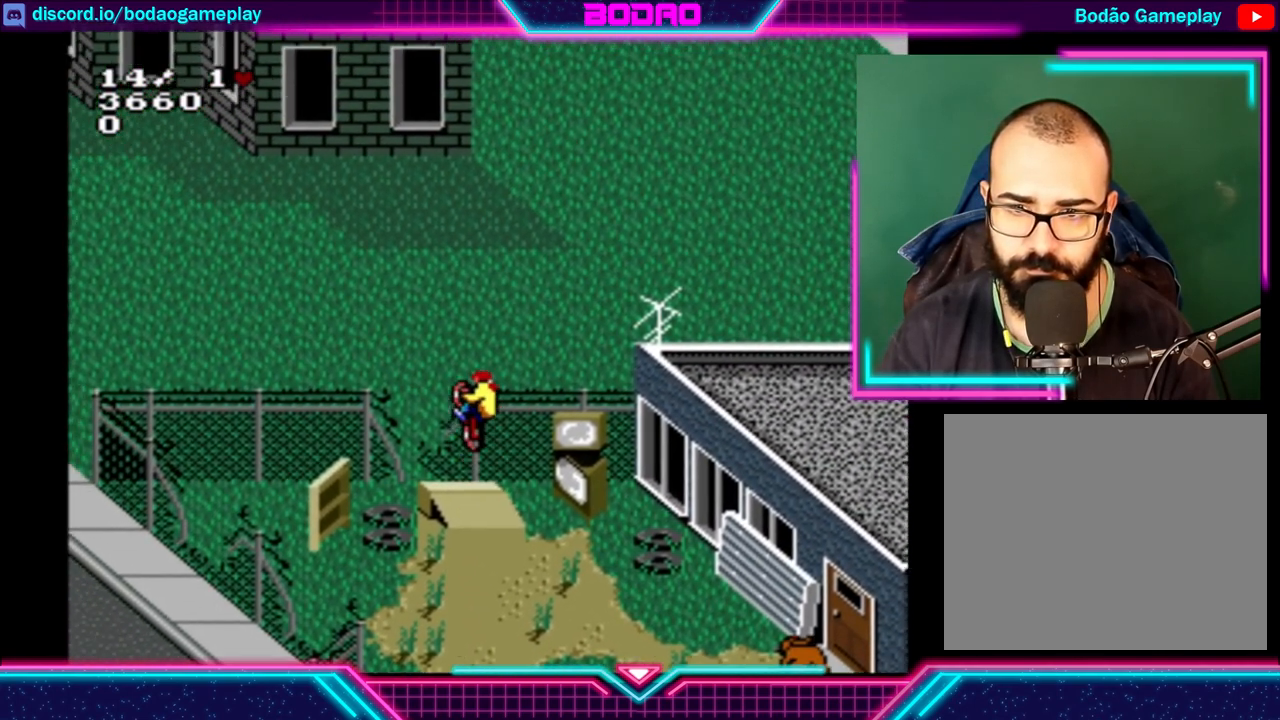
{"buttons": [], "left_stick": "up-left", "events": []}
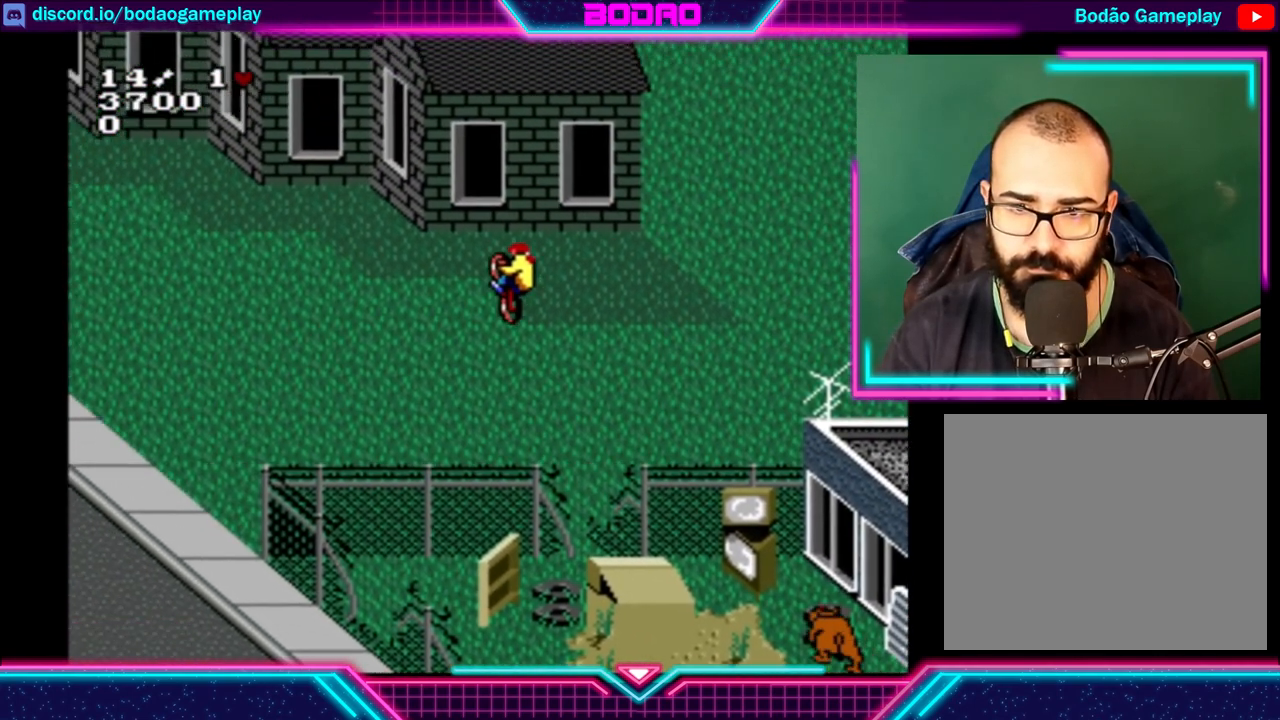
{"buttons": [], "left_stick": "up-left", "events": []}
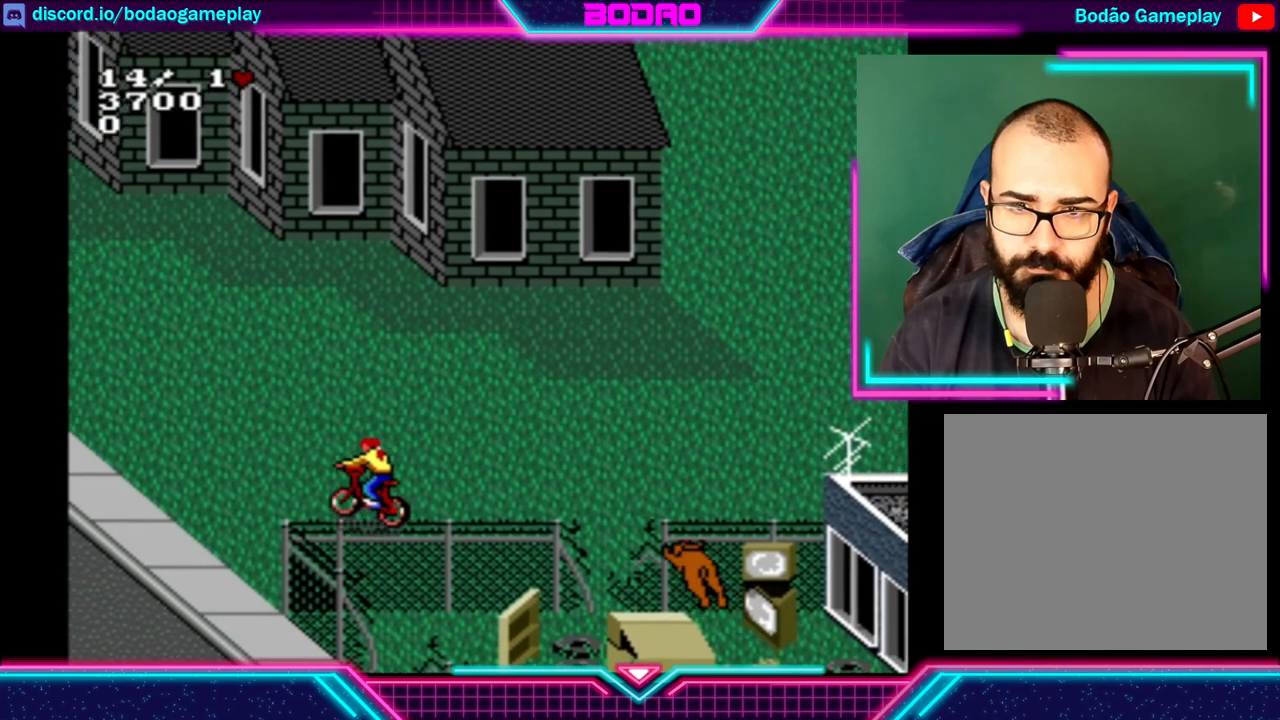
{"buttons": [], "left_stick": "up-left", "events": []}
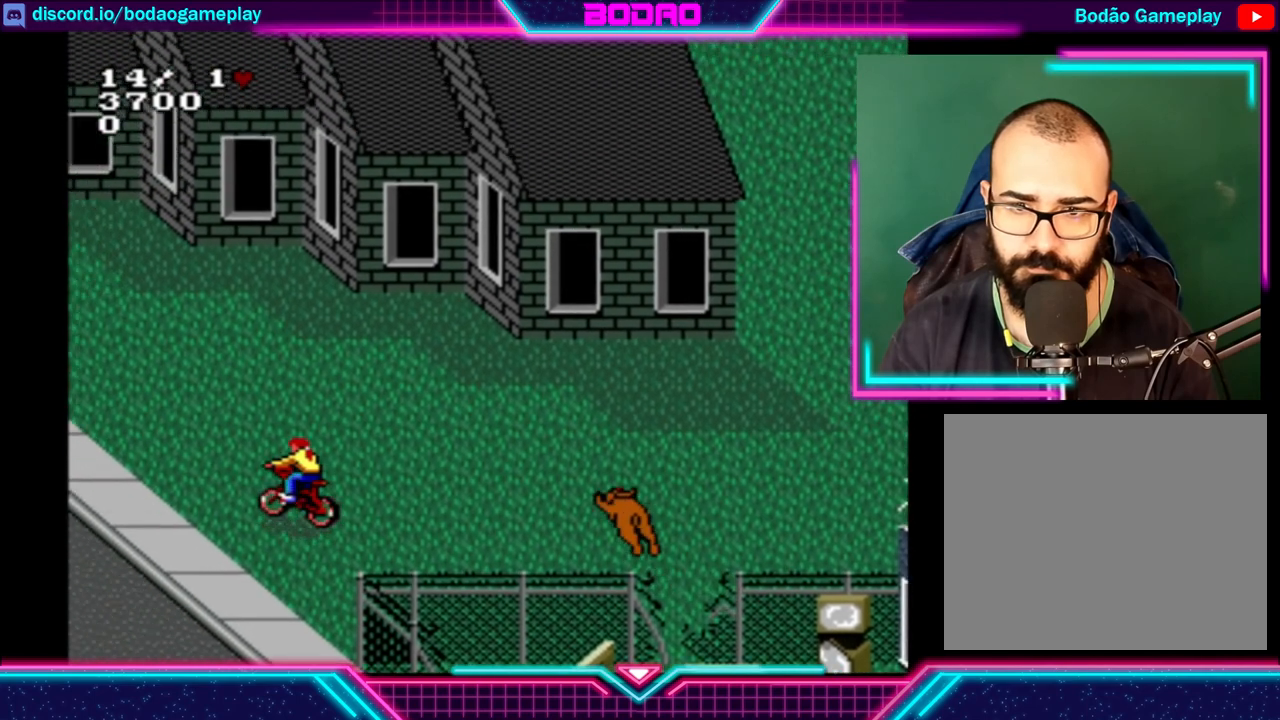
{"buttons": [], "left_stick": "up-left", "events": []}
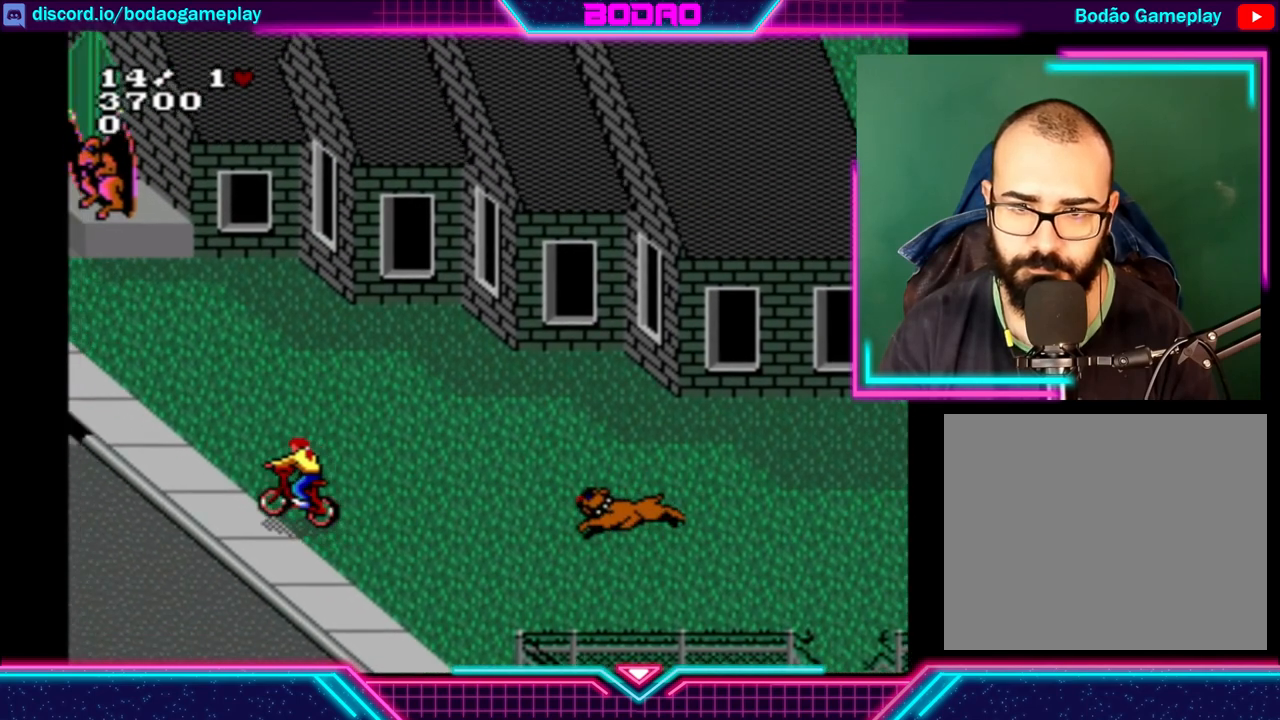
{"buttons": [], "left_stick": "up", "events": [[80, "left_stick", "up"]]}
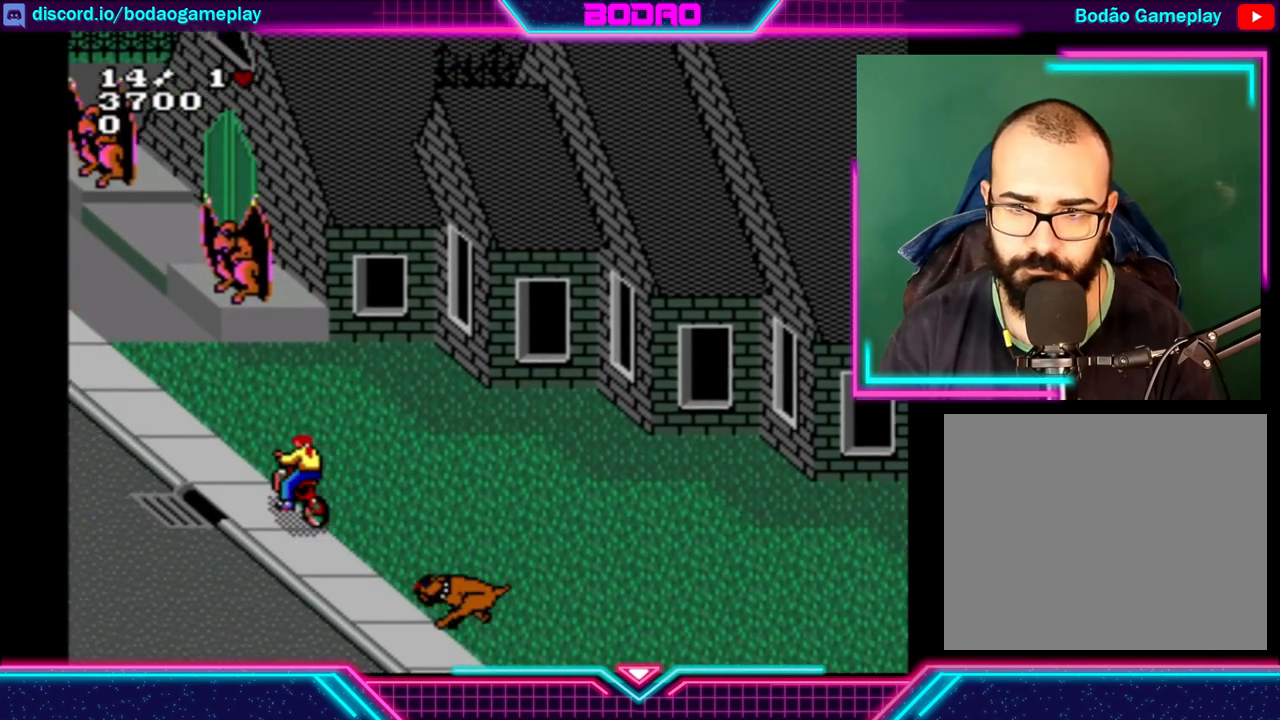
{"buttons": [], "left_stick": "up", "events": [[40, "left_stick", "up-left"], [480, "left_stick", "up"]]}
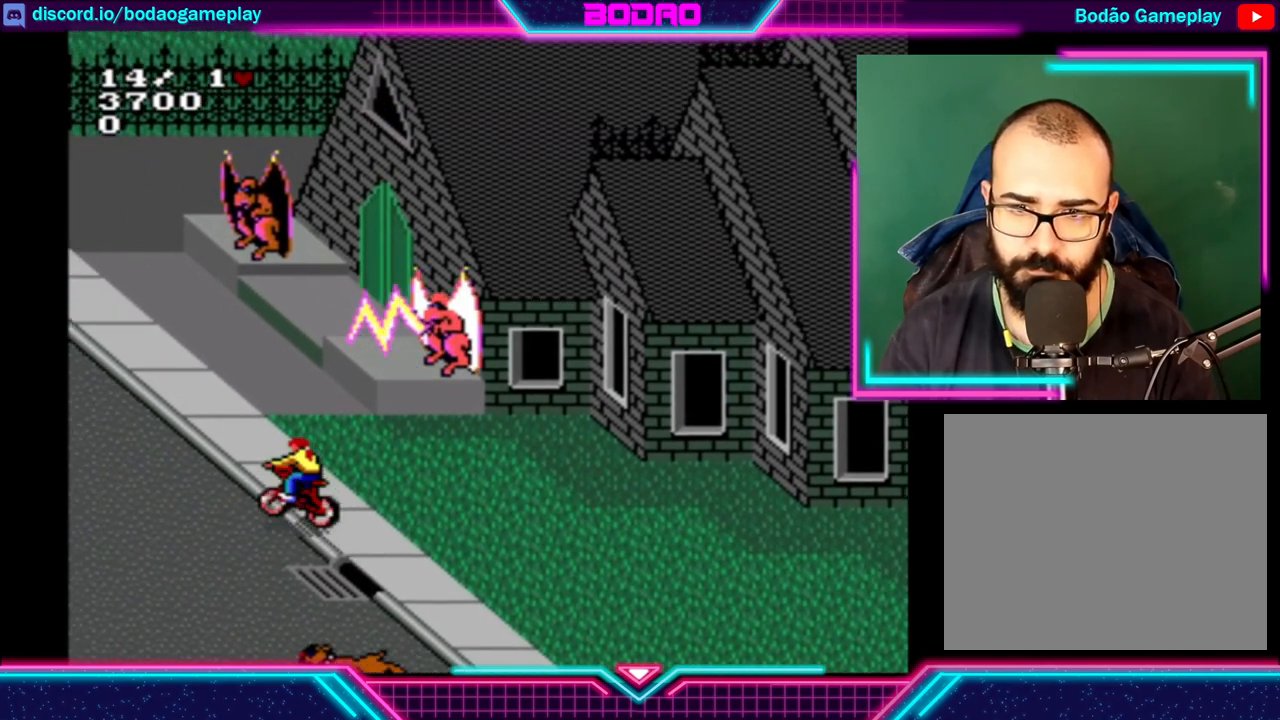
{"buttons": [], "left_stick": "up", "events": []}
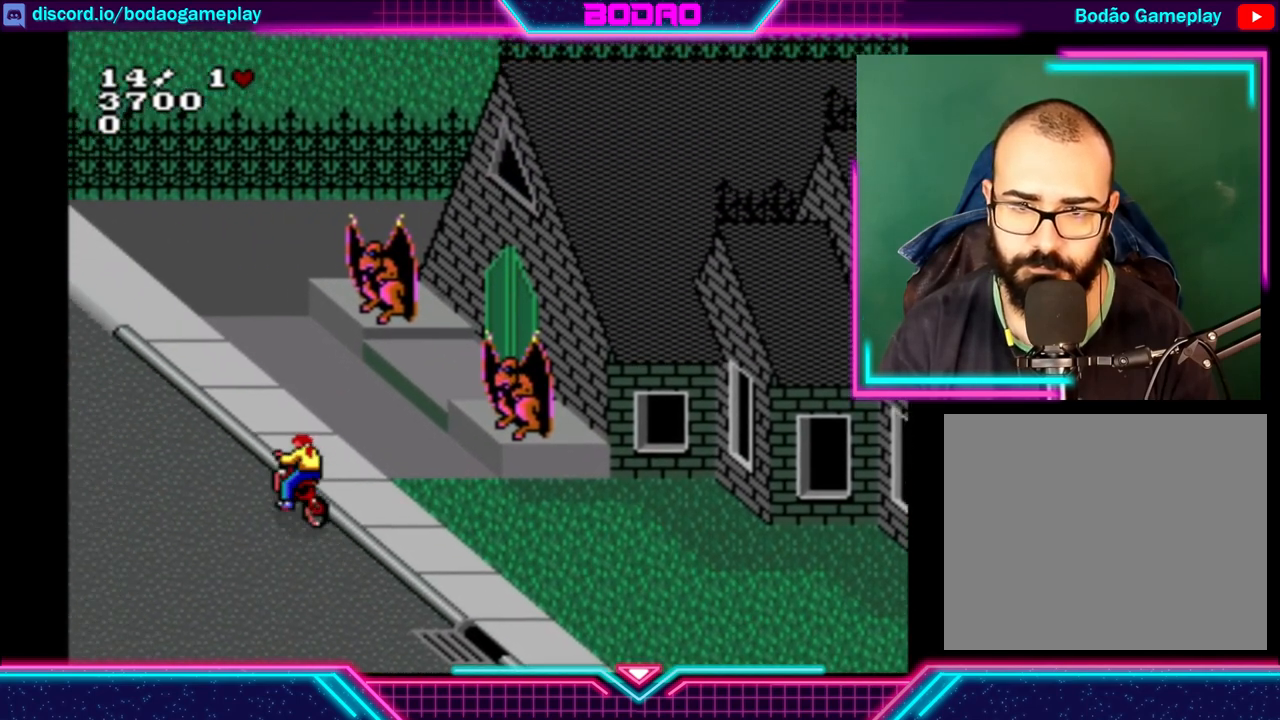
{"buttons": [], "left_stick": "up", "events": []}
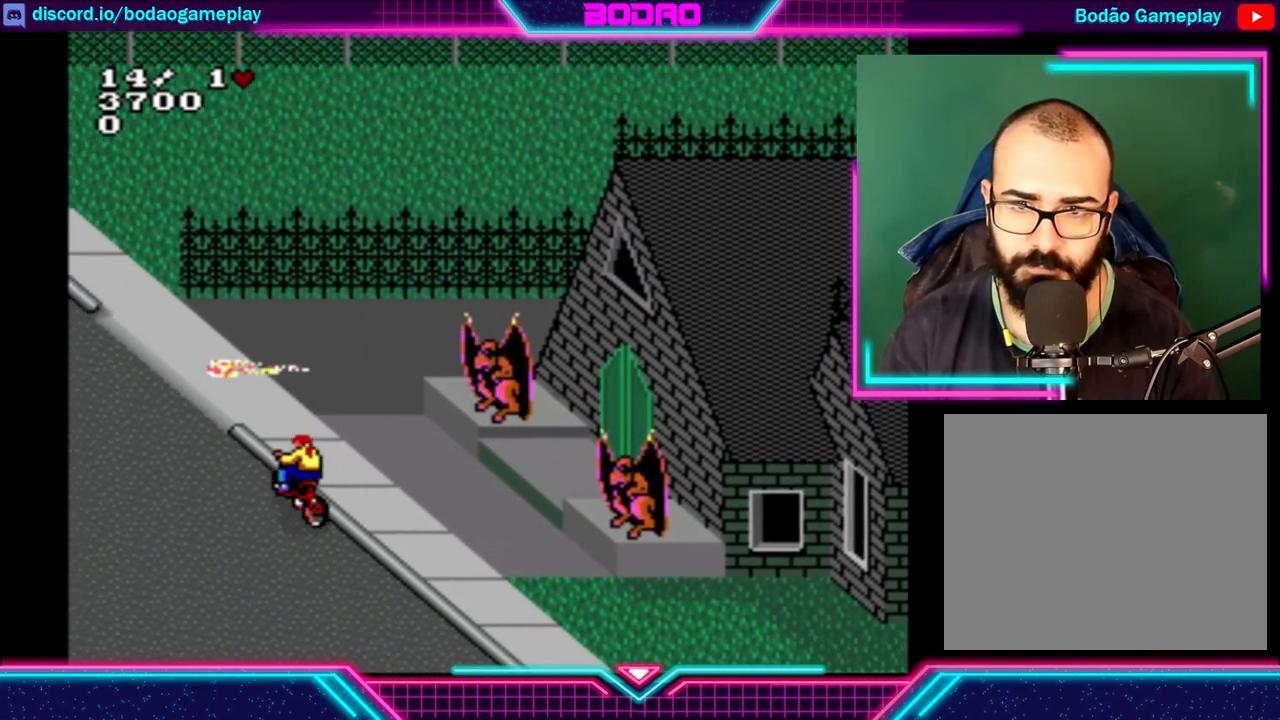
{"buttons": [], "left_stick": "up", "events": []}
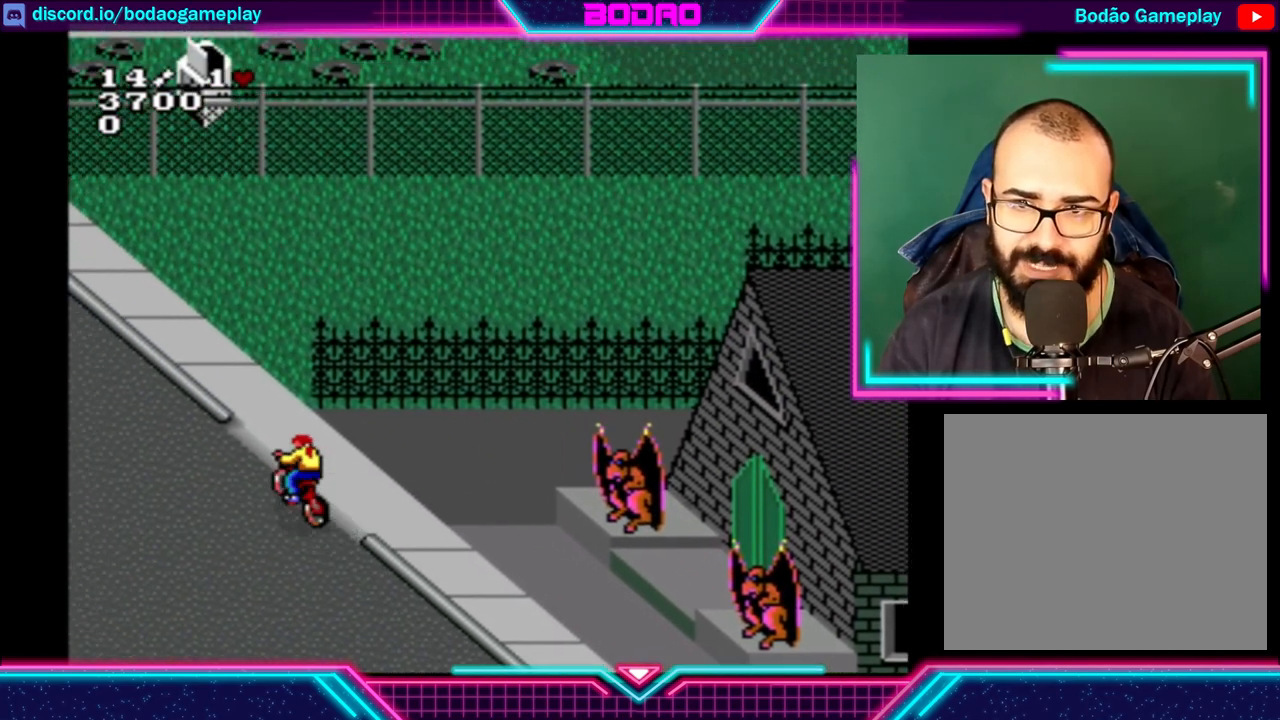
{"buttons": [], "left_stick": "up", "events": []}
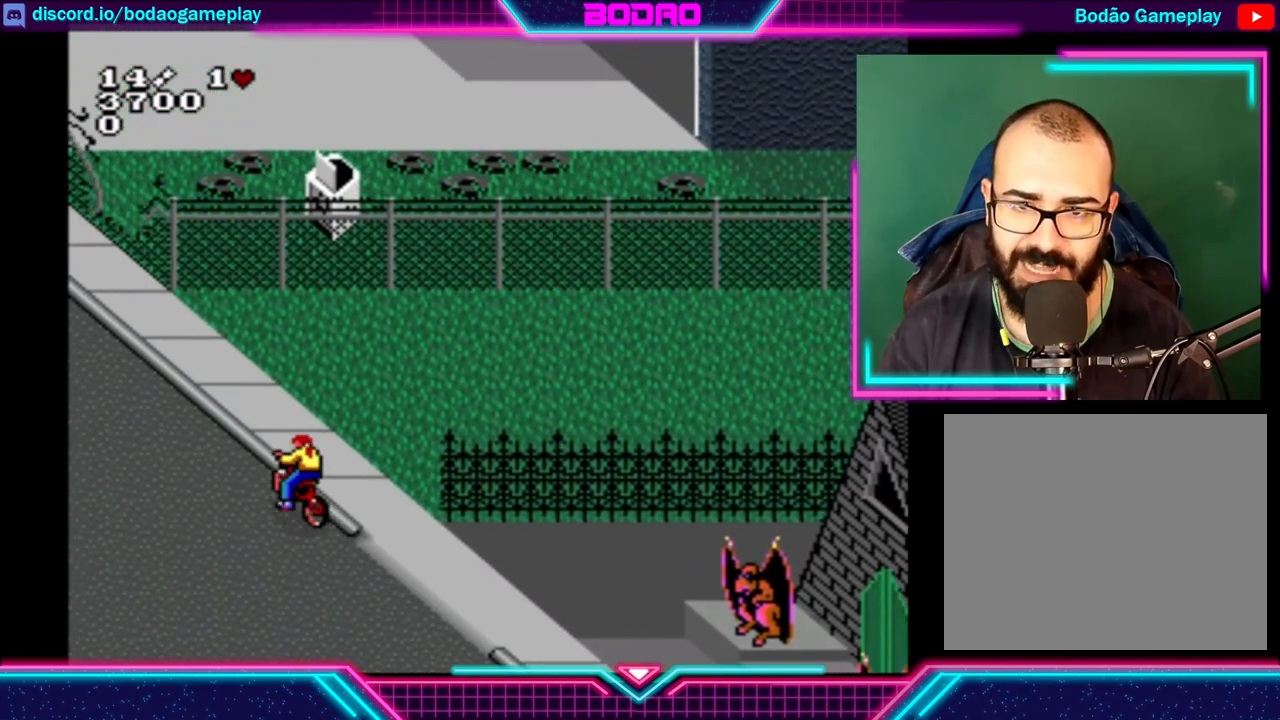
{"buttons": [], "left_stick": "up", "events": []}